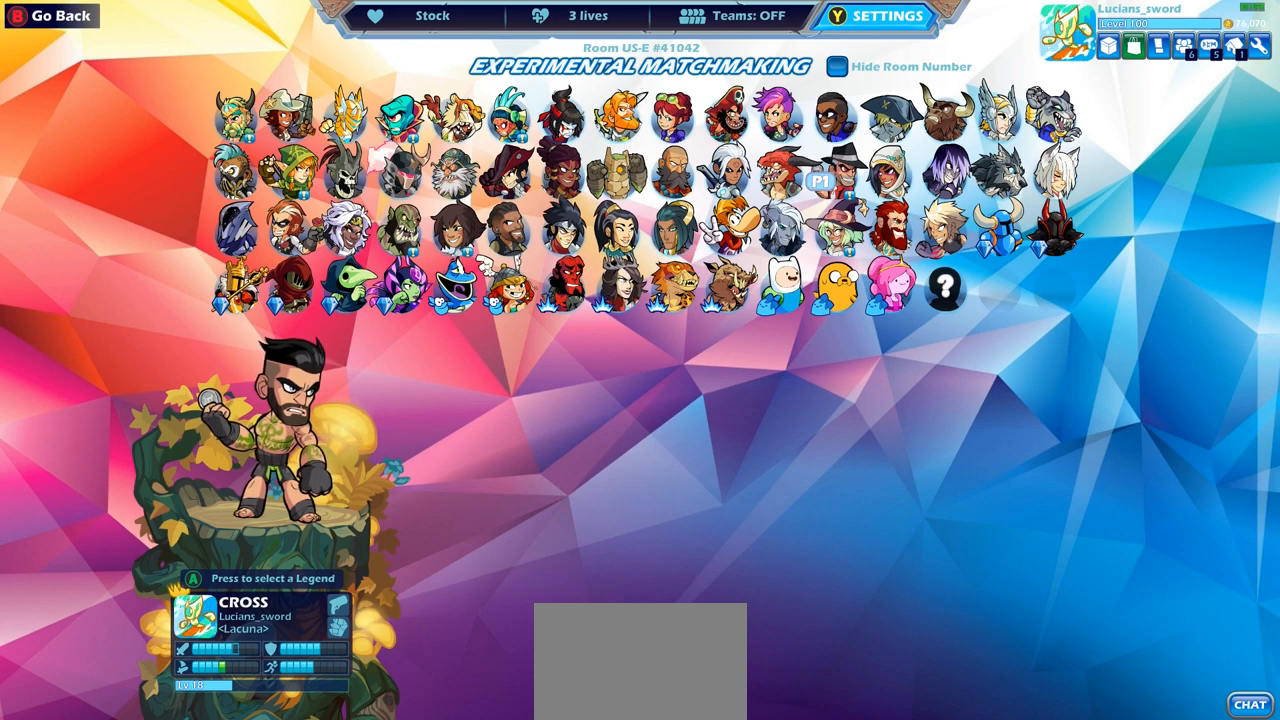
Gameplay with a controller (PlayStation layout); each line is a JSON object with the inputs held at the frame after it. "events" lists button and stick changes between this image and that frame as [ms after this image, input, new state], when the widget could be followed in between. Not read: R1.
{"buttons": ["DPAD_LEFT"], "left_stick": "center", "right_stick": "center", "events": [[300, "DPAD_LEFT", "down"], [433, "DPAD_LEFT", "up"], [500, "DPAD_LEFT", "down"]]}
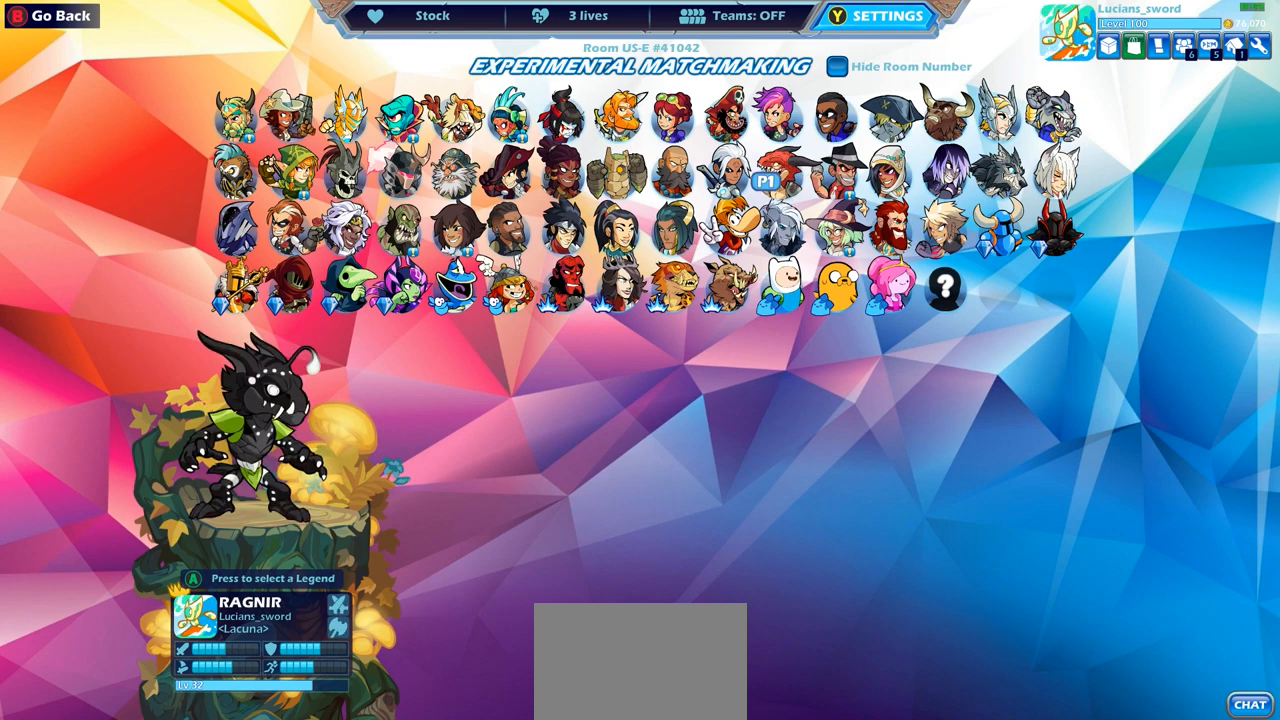
{"buttons": ["DPAD_LEFT"], "left_stick": "center", "right_stick": "center", "events": [[100, "DPAD_LEFT", "up"], [167, "DPAD_LEFT", "down"], [233, "DPAD_LEFT", "up"], [317, "DPAD_LEFT", "down"], [400, "DPAD_LEFT", "up"], [467, "DPAD_LEFT", "down"]]}
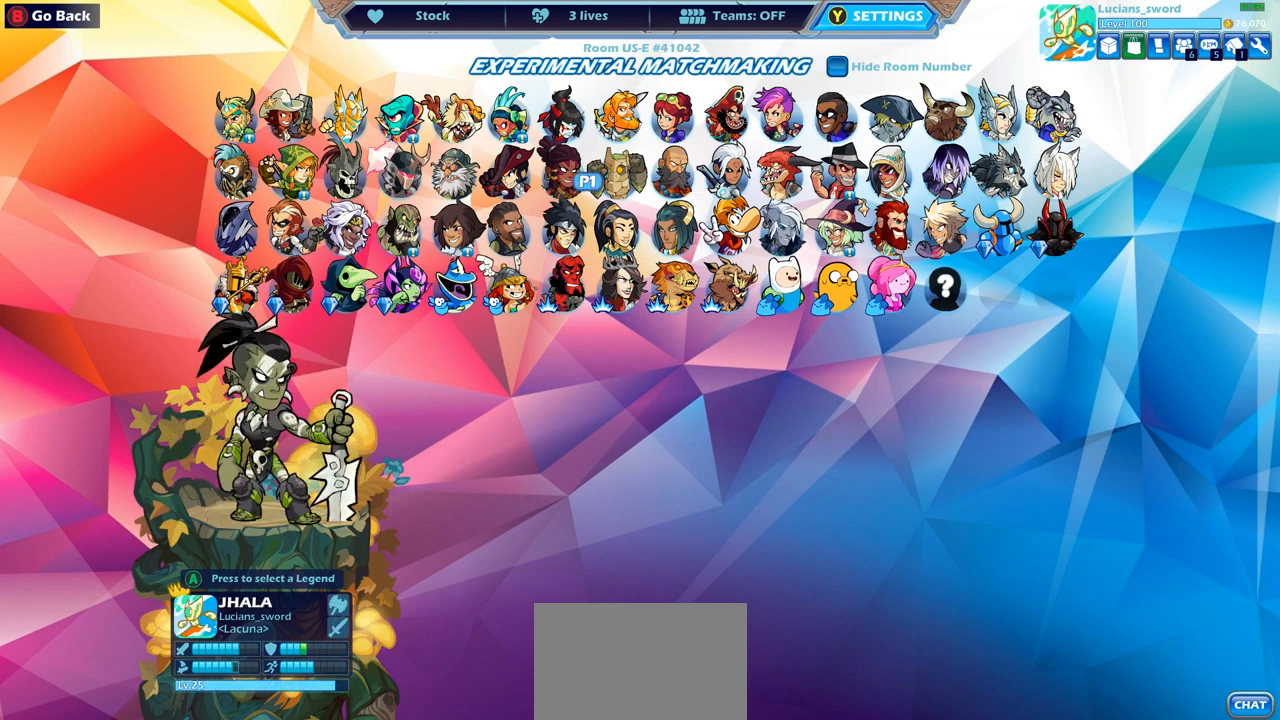
{"buttons": [], "left_stick": "center", "right_stick": "center", "events": [[33, "DPAD_LEFT", "up"], [100, "DPAD_LEFT", "down"], [183, "DPAD_LEFT", "up"], [267, "DPAD_LEFT", "down"], [350, "DPAD_LEFT", "up"], [433, "DPAD_LEFT", "down"], [483, "DPAD_LEFT", "up"]]}
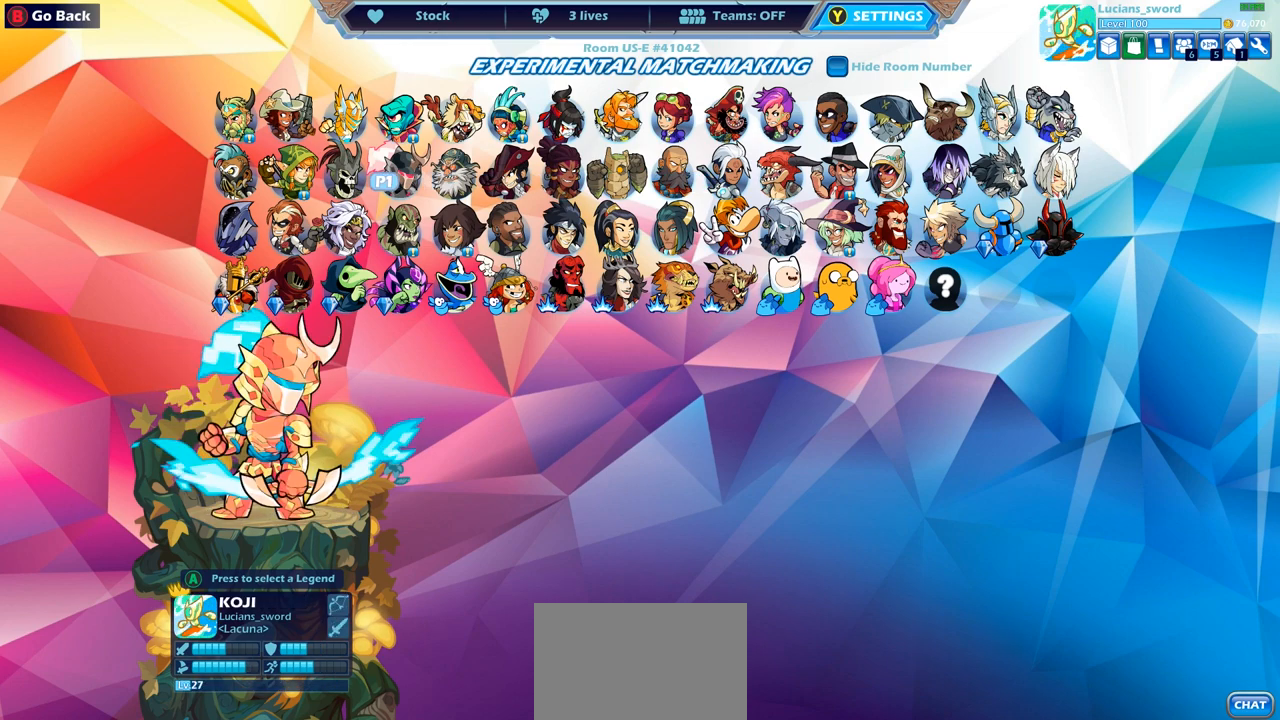
{"buttons": [], "left_stick": "center", "right_stick": "center", "events": [[167, "DPAD_LEFT", "down"], [267, "DPAD_LEFT", "up"]]}
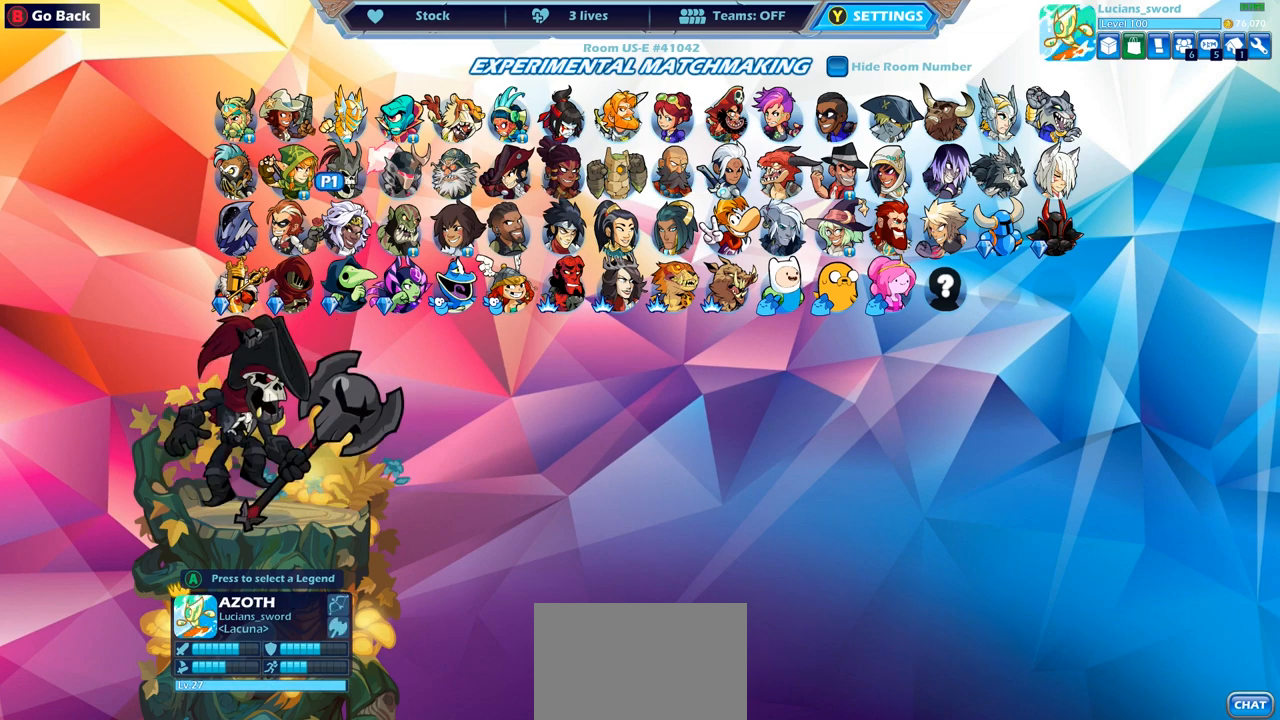
{"buttons": [], "left_stick": "center", "right_stick": "center", "events": []}
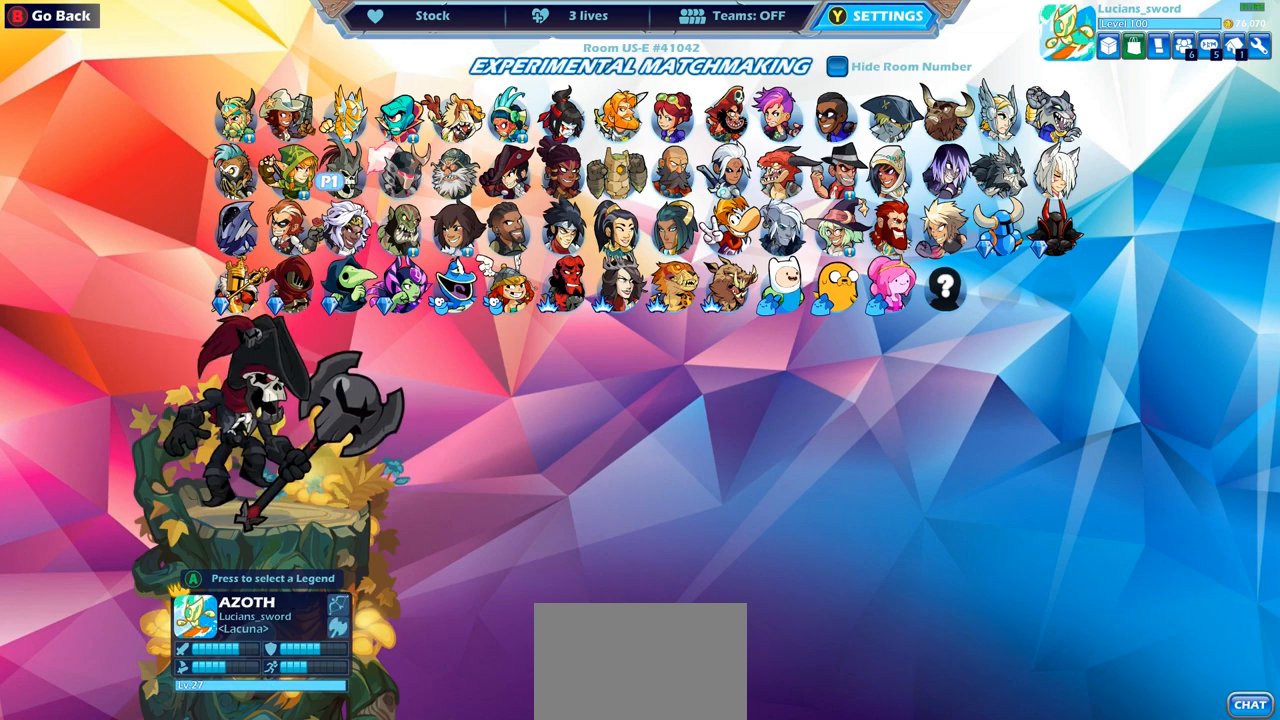
{"buttons": [], "left_stick": "center", "right_stick": "center", "events": [[17, "DPAD_LEFT", "down"], [150, "DPAD_LEFT", "up"], [317, "DPAD_LEFT", "down"], [417, "DPAD_LEFT", "up"]]}
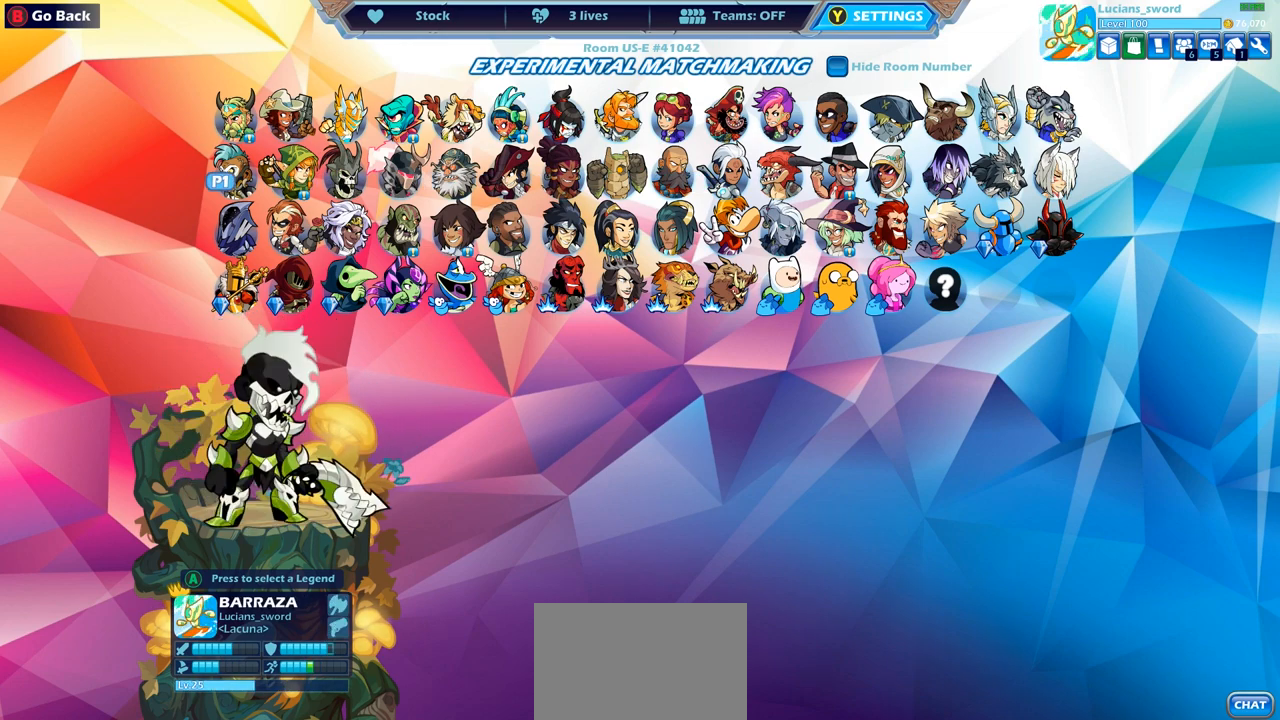
{"buttons": [], "left_stick": "center", "right_stick": "center", "events": [[183, "DPAD_UP", "down"], [317, "DPAD_UP", "up"]]}
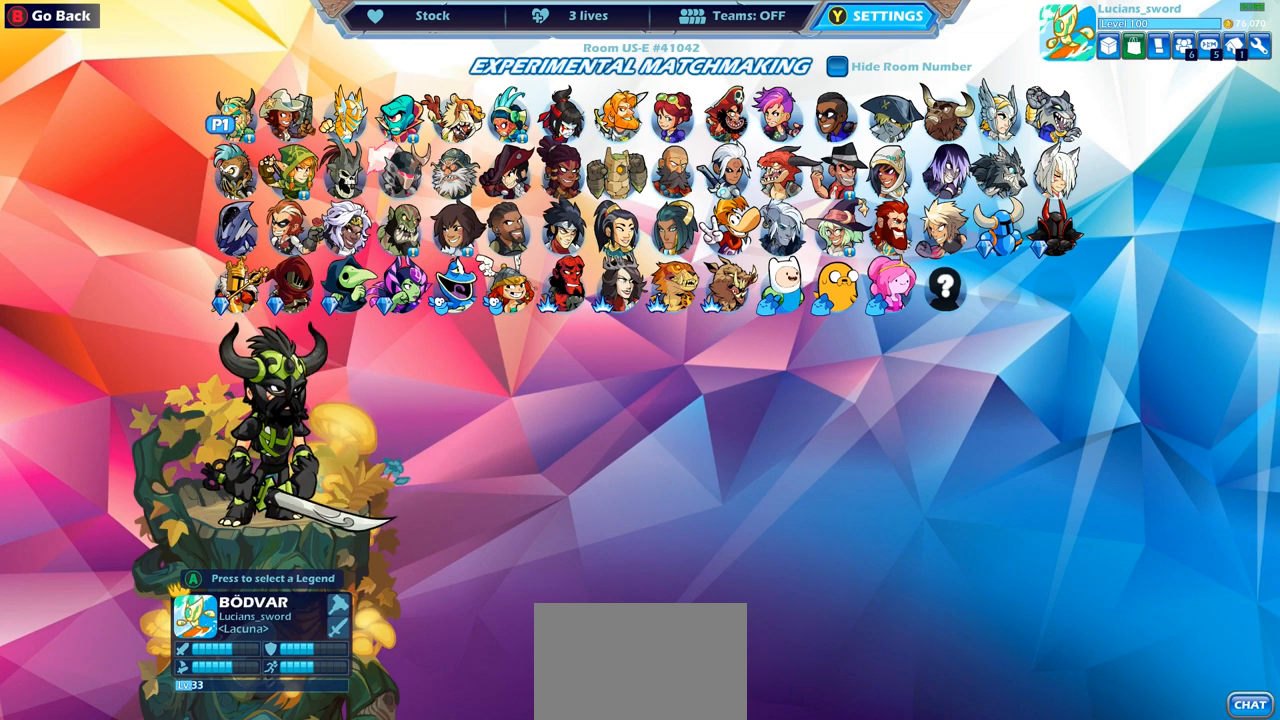
{"buttons": [], "left_stick": "center", "right_stick": "center", "events": [[133, "CROSS", "down"], [250, "CROSS", "up"], [350, "DPAD_LEFT", "down"], [450, "DPAD_LEFT", "up"]]}
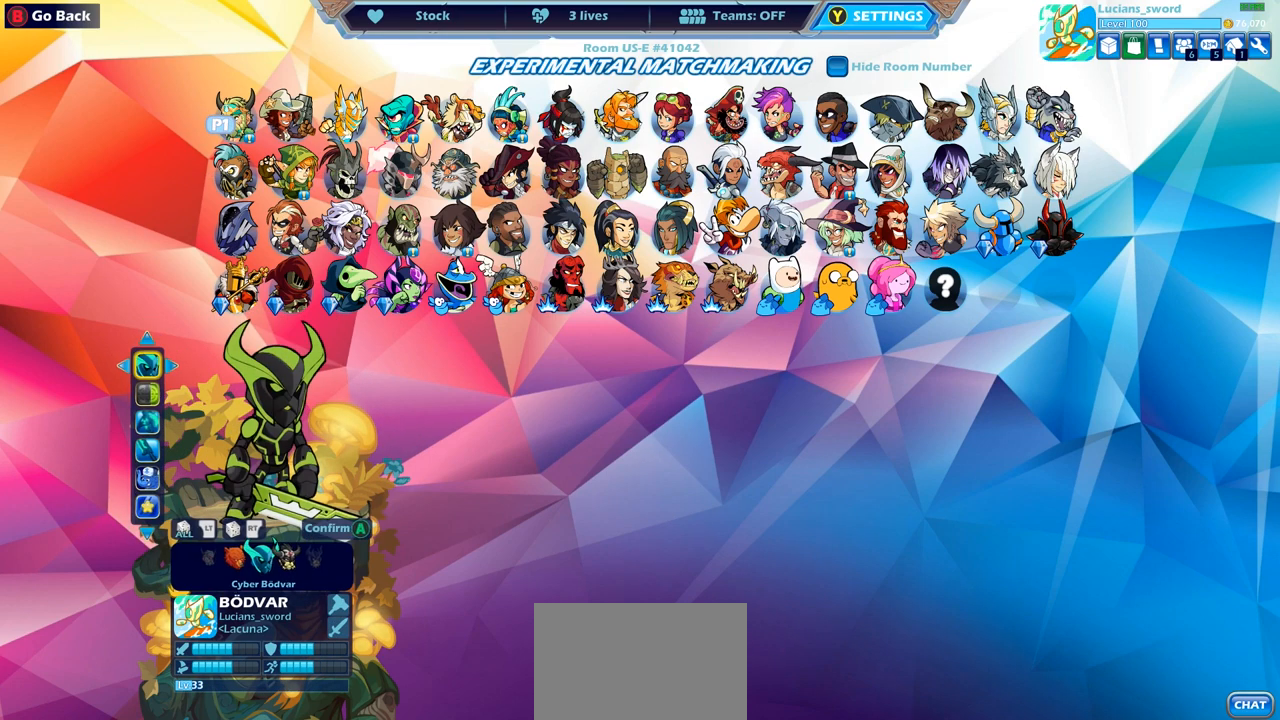
{"buttons": [], "left_stick": "center", "right_stick": "center", "events": [[83, "DPAD_LEFT", "down"], [233, "DPAD_LEFT", "up"]]}
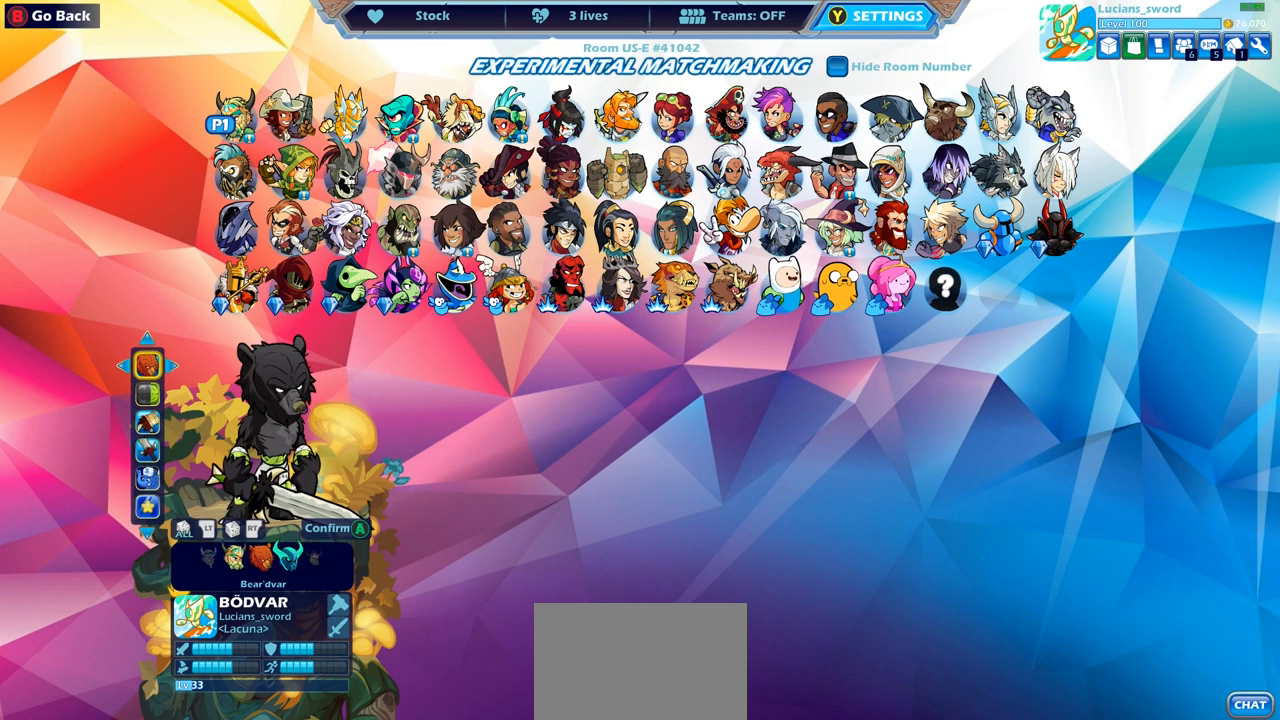
{"buttons": [], "left_stick": "center", "right_stick": "center", "events": [[200, "DPAD_LEFT", "down"], [300, "DPAD_LEFT", "up"]]}
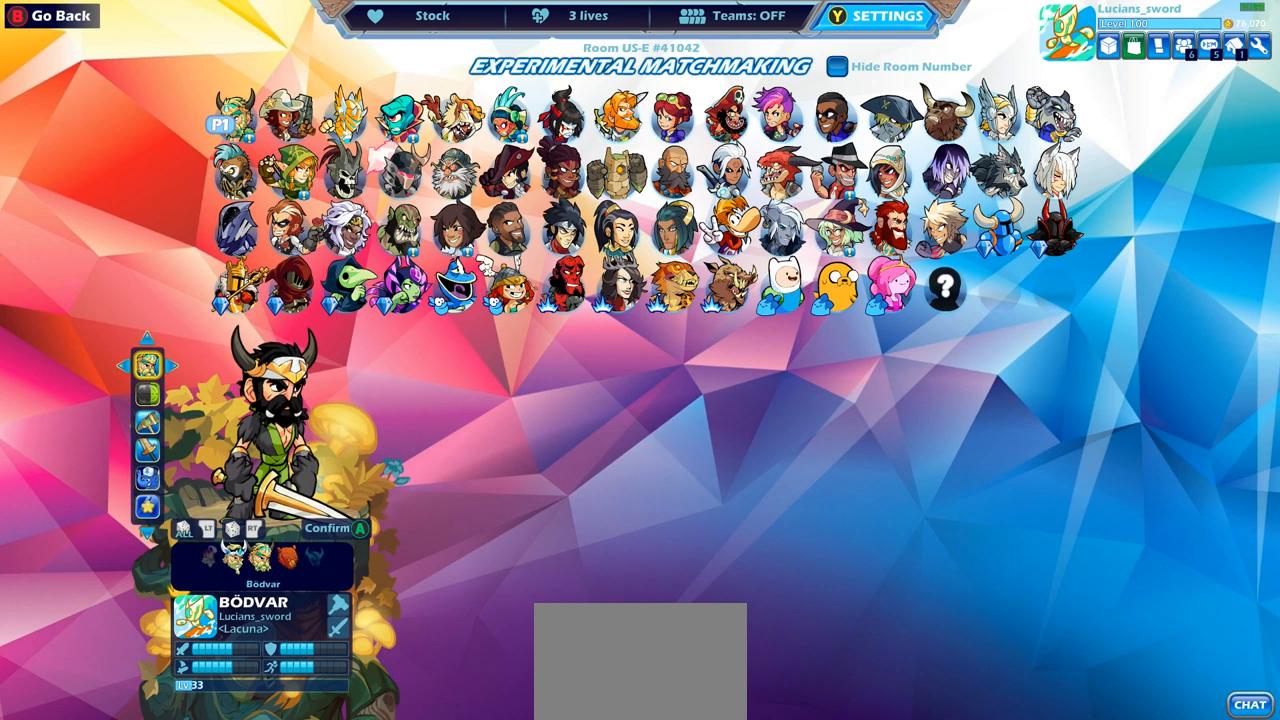
{"buttons": ["DPAD_LEFT"], "left_stick": "center", "right_stick": "center", "events": [[133, "DPAD_LEFT", "down"], [267, "DPAD_LEFT", "up"], [467, "DPAD_LEFT", "down"]]}
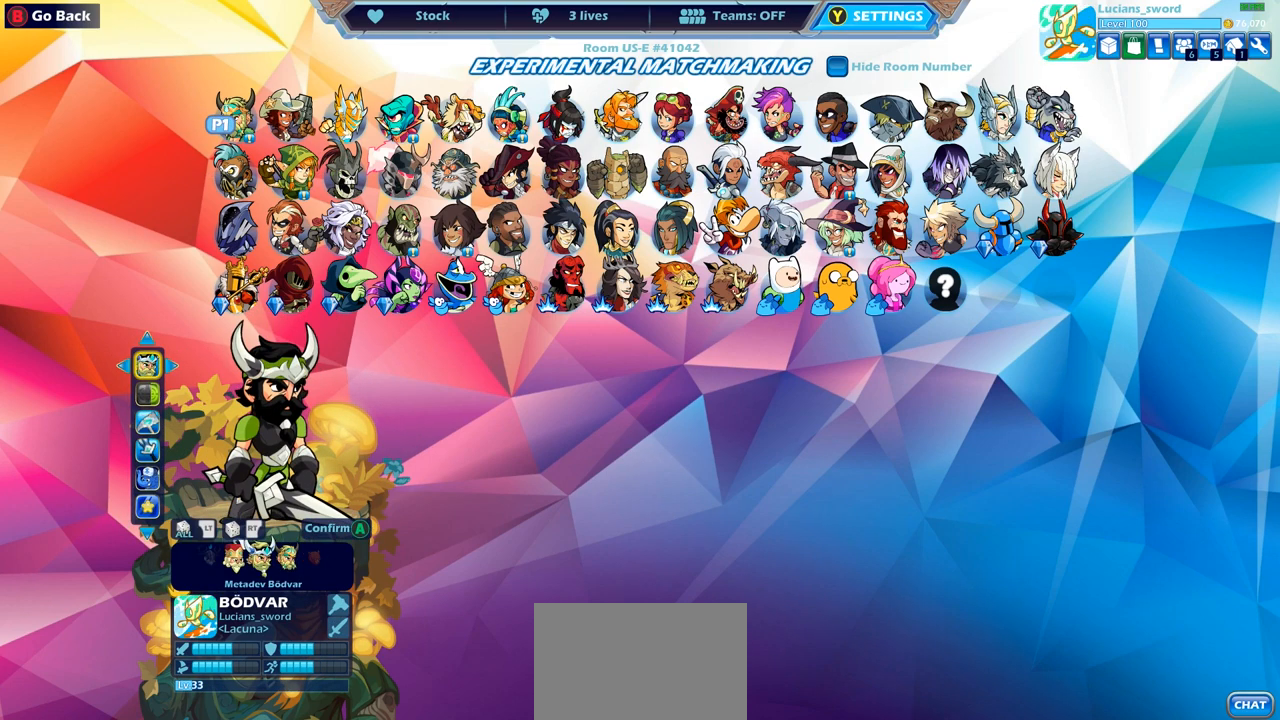
{"buttons": ["DPAD_LEFT"], "left_stick": "center", "right_stick": "center", "events": [[83, "DPAD_LEFT", "up"], [467, "DPAD_LEFT", "down"]]}
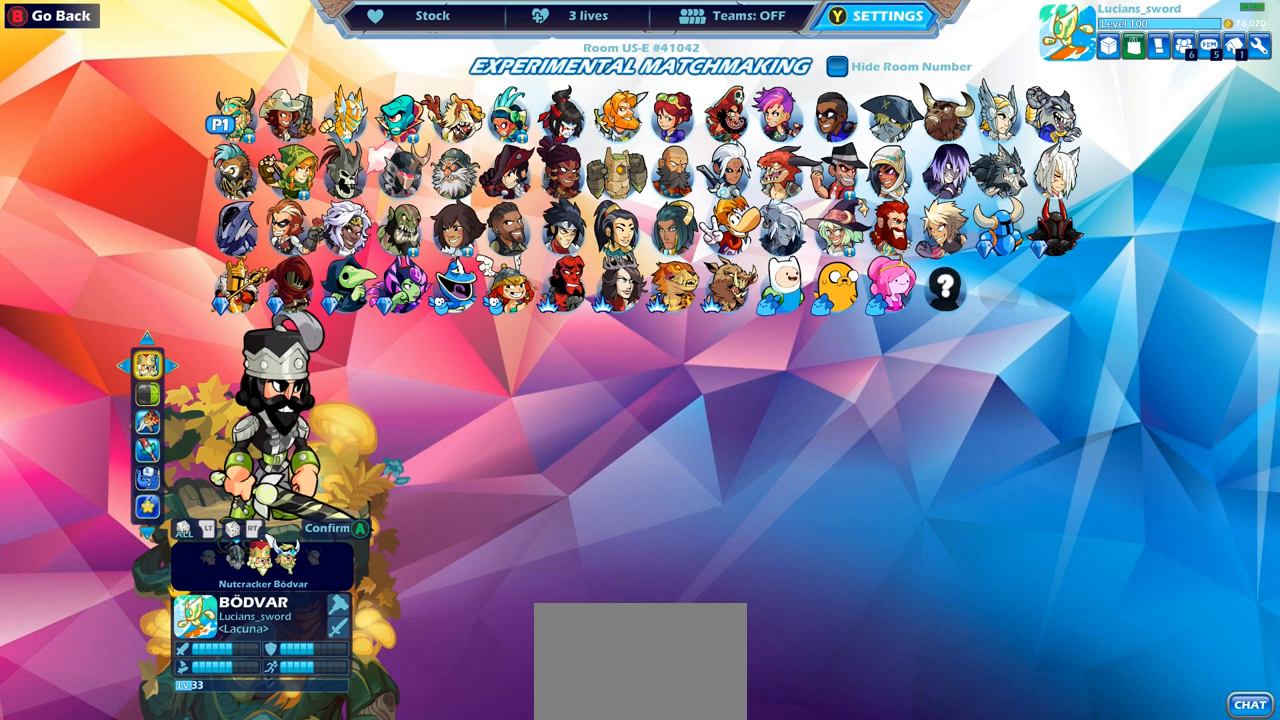
{"buttons": [], "left_stick": "center", "right_stick": "center", "events": [[83, "DPAD_LEFT", "up"], [217, "DPAD_LEFT", "down"], [333, "DPAD_LEFT", "up"]]}
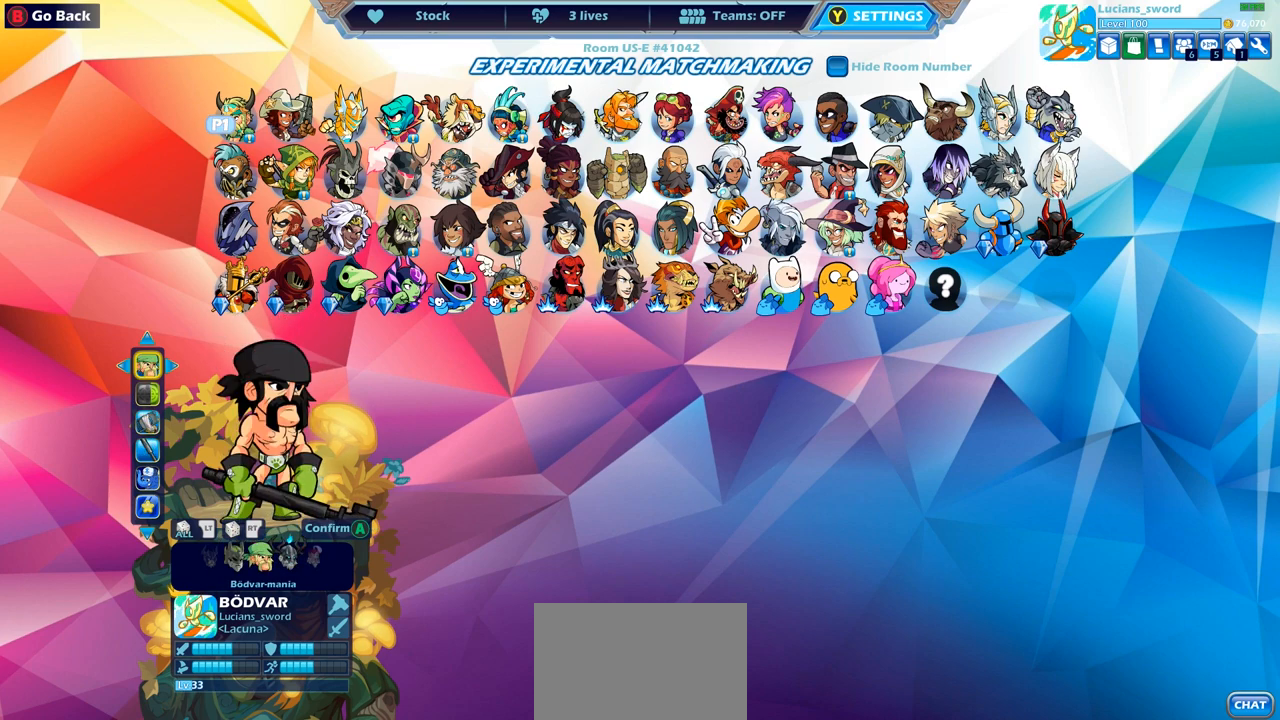
{"buttons": [], "left_stick": "center", "right_stick": "center", "events": [[33, "DPAD_LEFT", "down"], [150, "DPAD_LEFT", "up"]]}
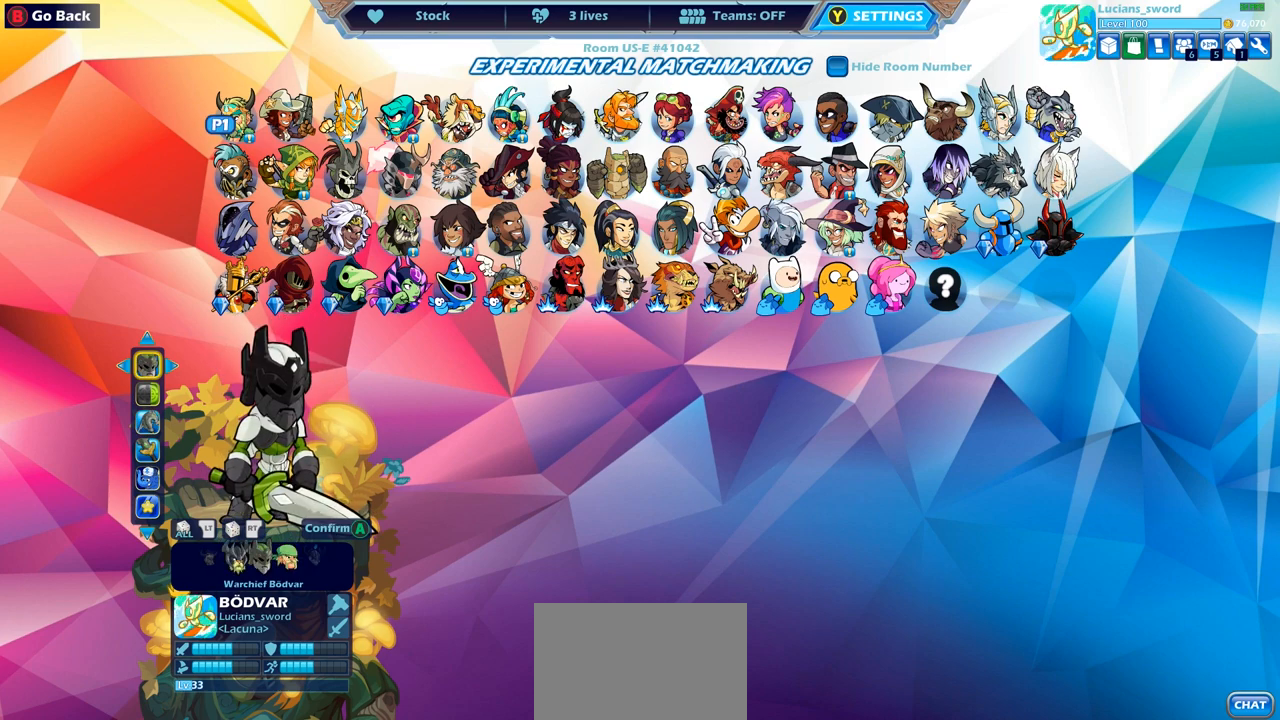
{"buttons": [], "left_stick": "center", "right_stick": "center", "events": [[167, "DPAD_LEFT", "down"], [283, "DPAD_LEFT", "up"]]}
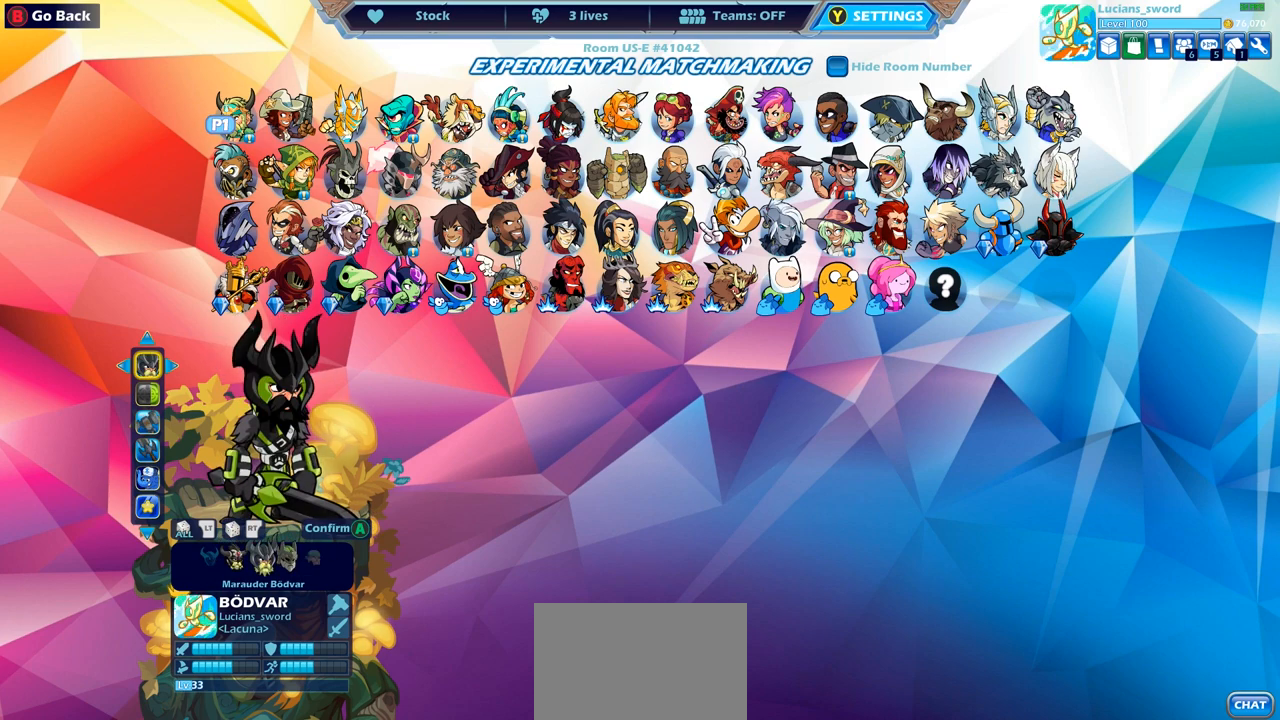
{"buttons": [], "left_stick": "center", "right_stick": "center", "events": []}
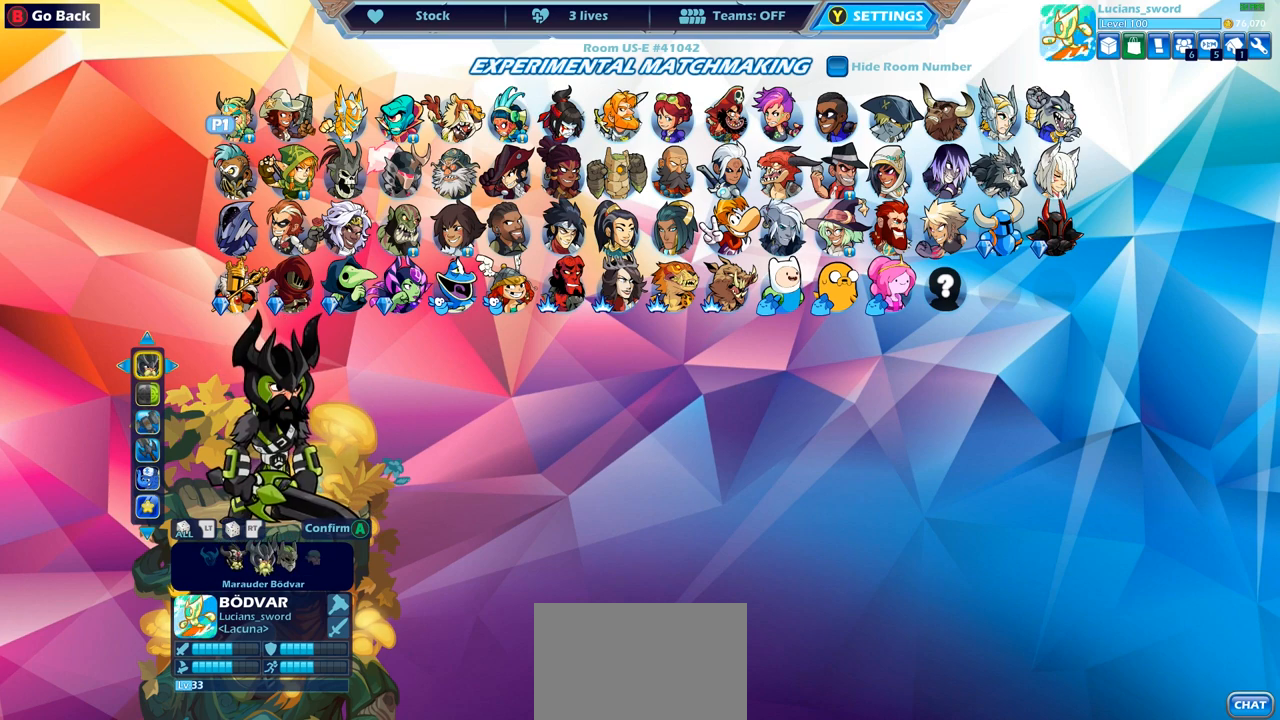
{"buttons": [], "left_stick": "center", "right_stick": "center", "events": []}
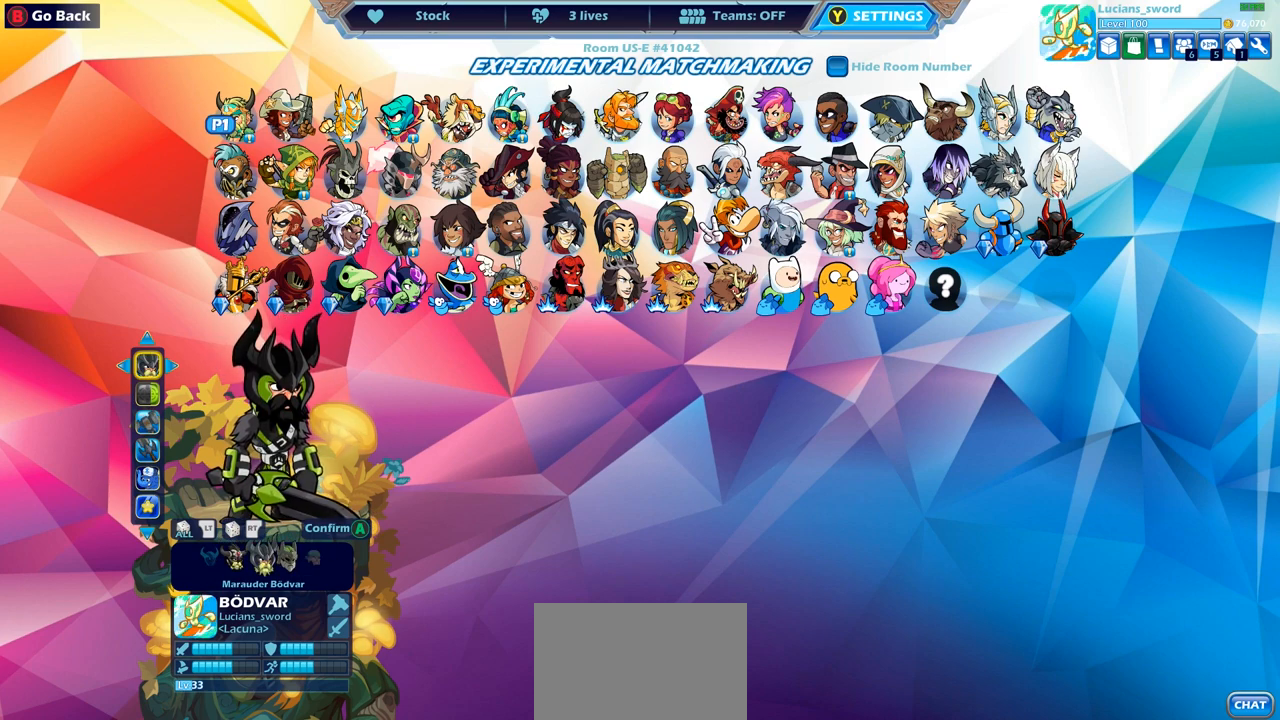
{"buttons": [], "left_stick": "center", "right_stick": "center", "events": []}
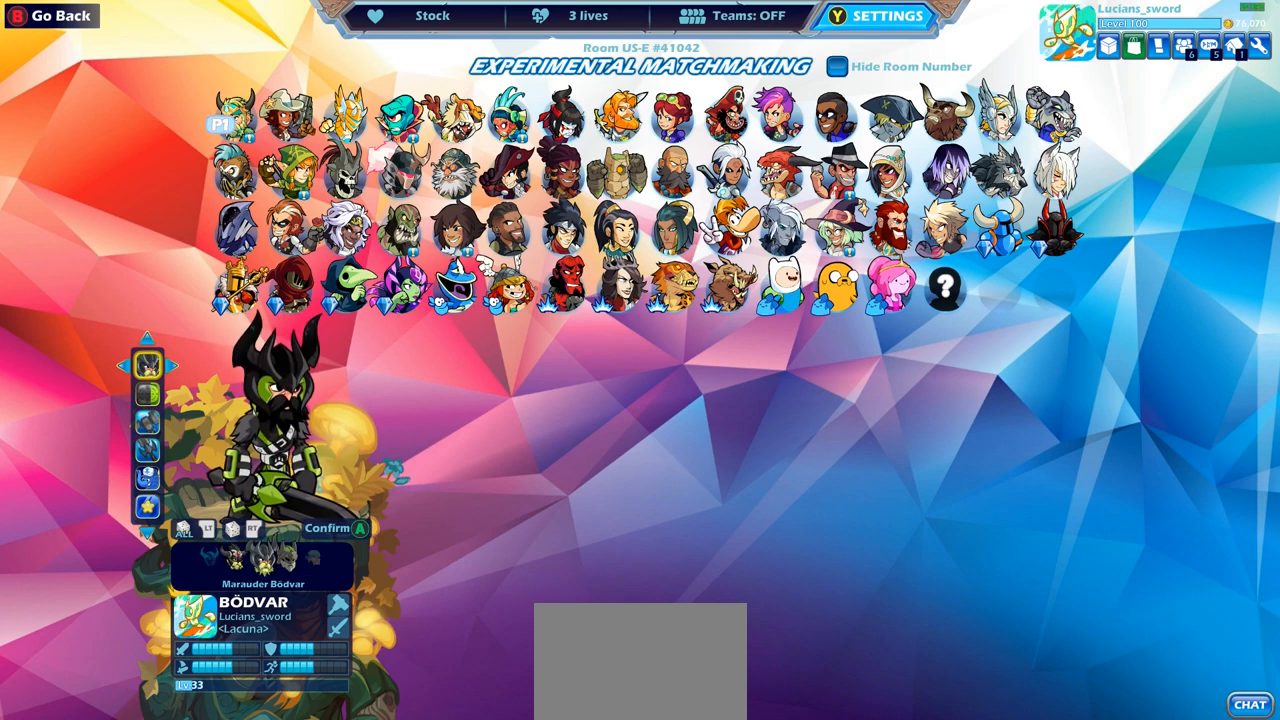
{"buttons": [], "left_stick": "center", "right_stick": "center", "events": []}
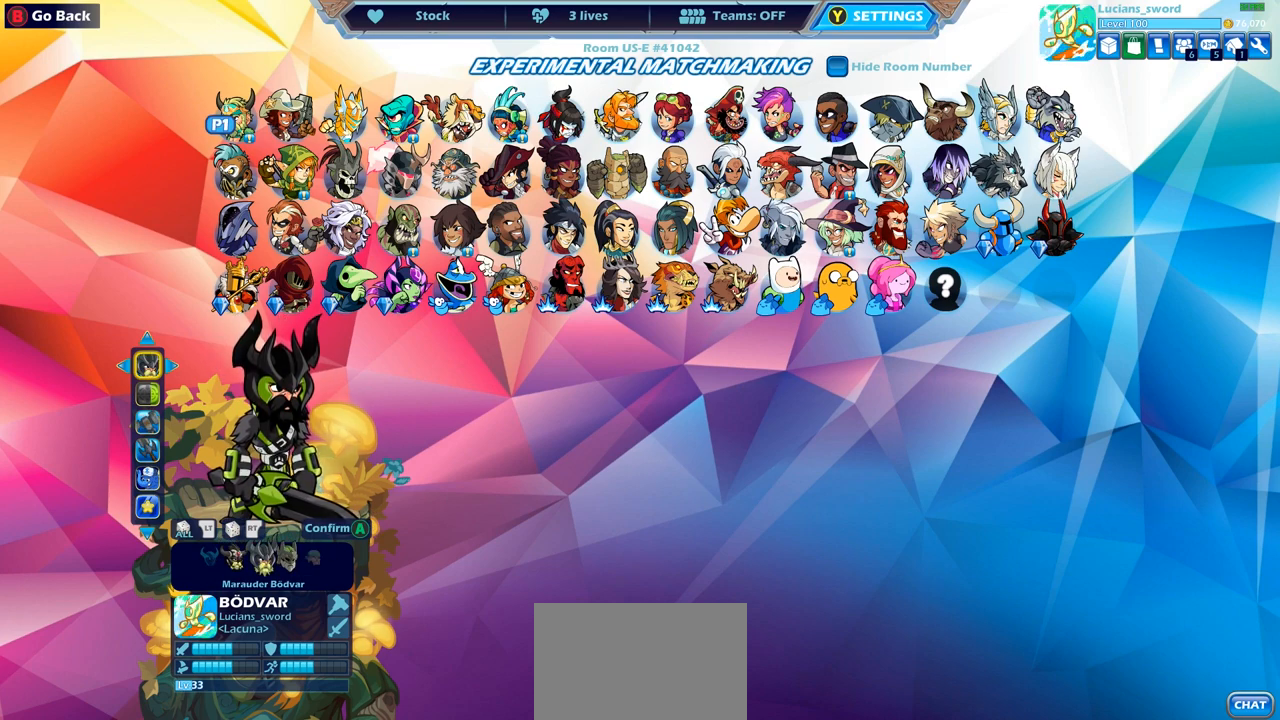
{"buttons": [], "left_stick": "center", "right_stick": "center", "events": []}
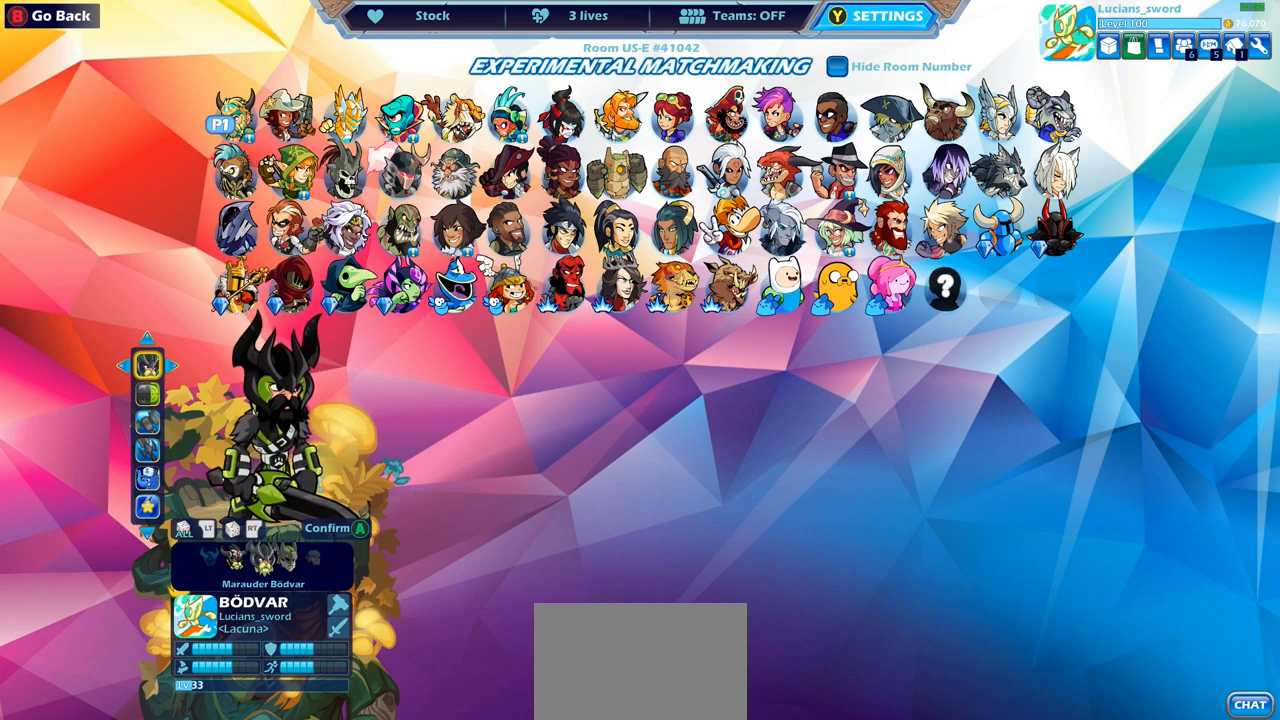
{"buttons": ["DPAD_LEFT"], "left_stick": "center", "right_stick": "center", "events": [[200, "SELECT", "down"], [333, "SELECT", "up"], [483, "DPAD_LEFT", "down"]]}
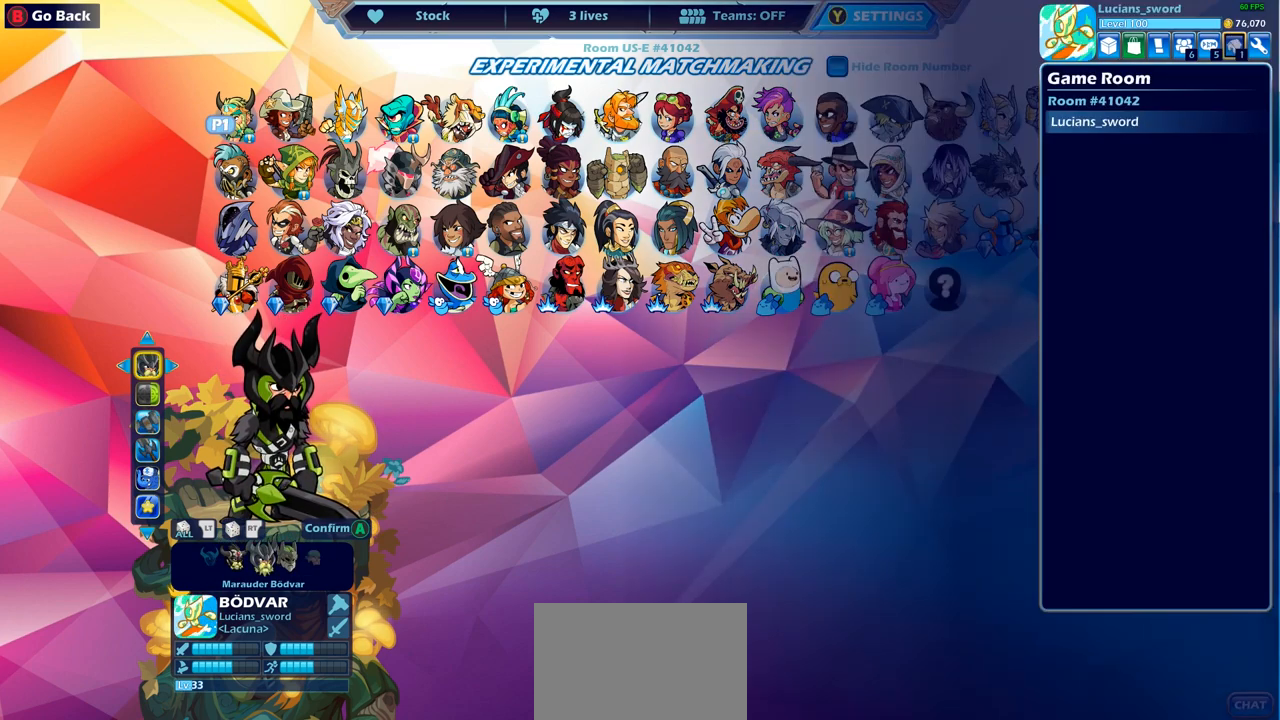
{"buttons": [], "left_stick": "center", "right_stick": "center", "events": [[67, "DPAD_LEFT", "up"], [217, "DPAD_LEFT", "down"], [333, "DPAD_LEFT", "up"], [400, "DPAD_LEFT", "down"], [500, "DPAD_LEFT", "up"]]}
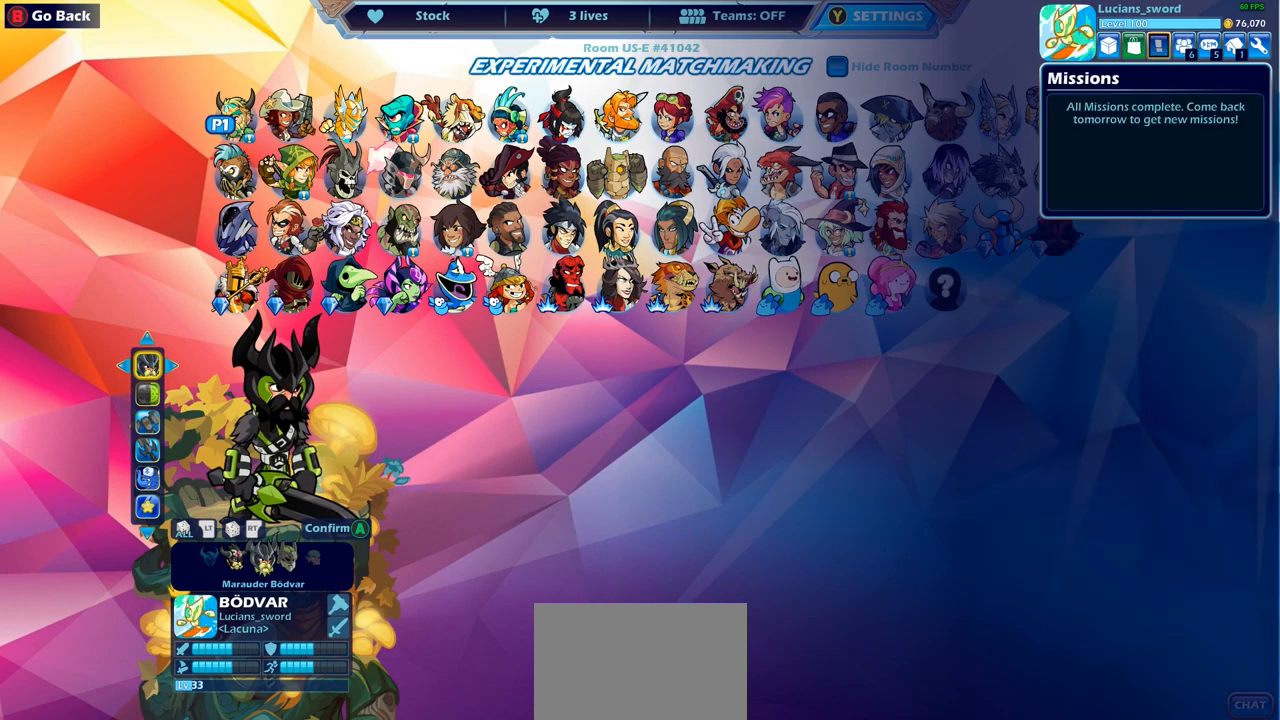
{"buttons": [], "left_stick": "center", "right_stick": "center", "events": [[83, "DPAD_LEFT", "down"], [167, "DPAD_LEFT", "up"], [383, "CROSS", "down"], [500, "CROSS", "up"]]}
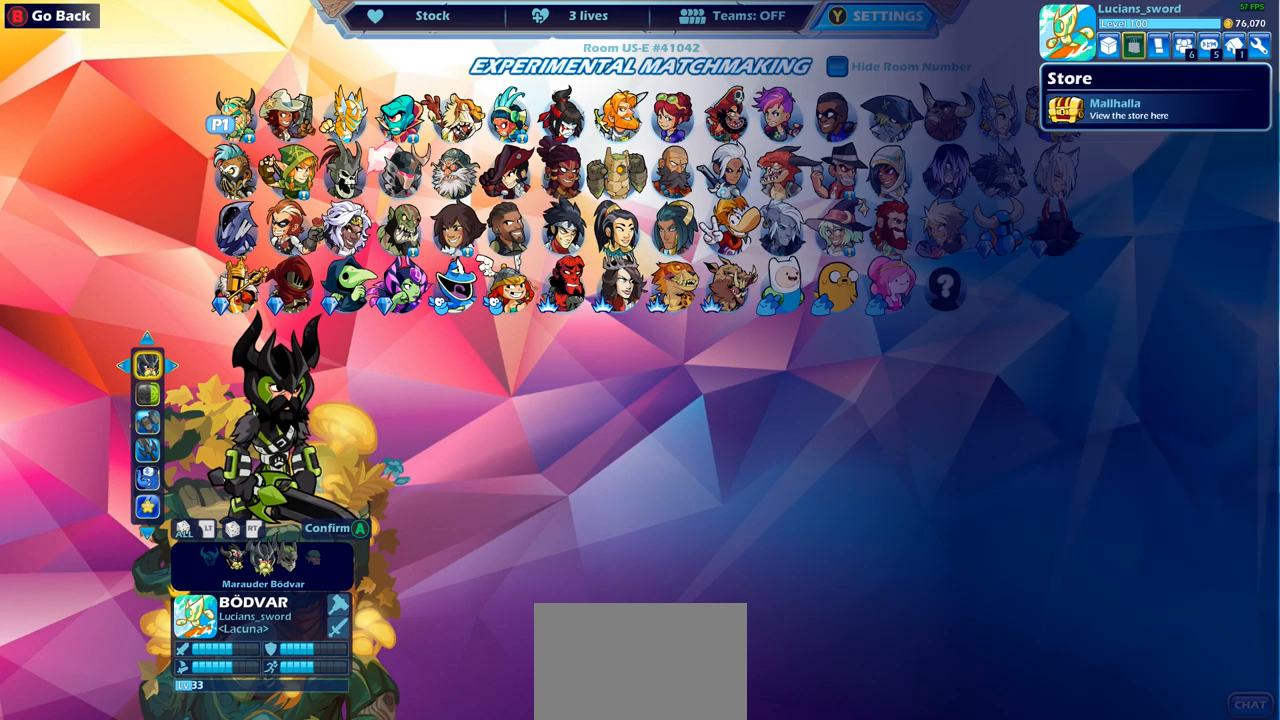
{"buttons": [], "left_stick": "center", "right_stick": "center", "events": []}
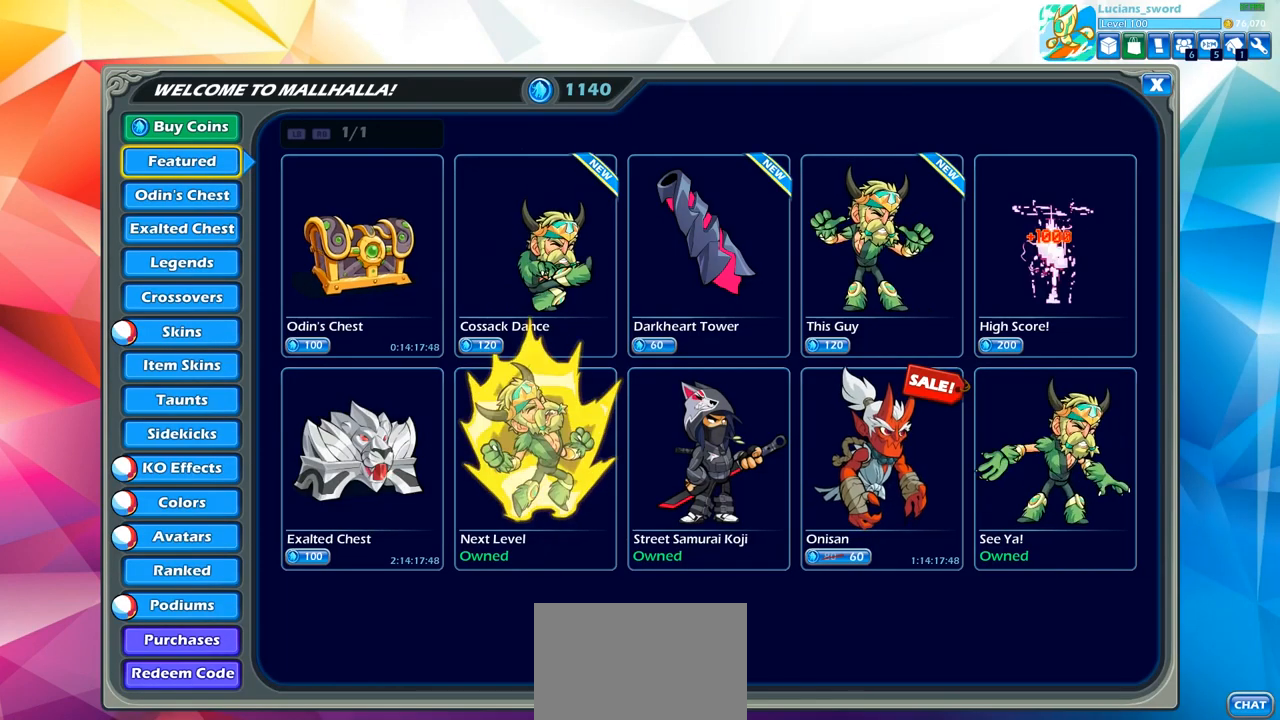
{"buttons": [], "left_stick": "center", "right_stick": "center", "events": [[383, "DPAD_RIGHT", "down"], [433, "DPAD_RIGHT", "up"]]}